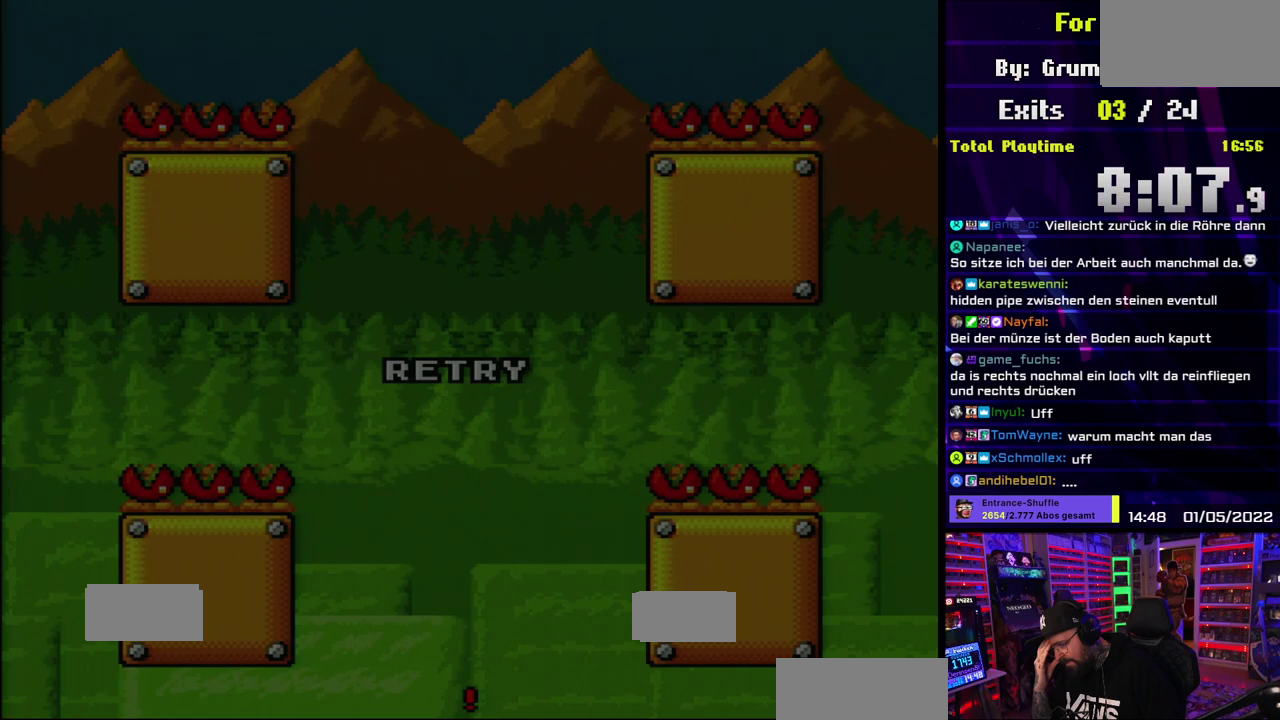
Gameplay with a controller (Nintendo layout); each line is a JSON object with the inputs held at the frame after it. "events" lists button and stick changes between this image and that frame as [ms after this image, input, new state], when the widget could be followed in between. Not read: DPAD_LEFT DPAD_RIGHT L3 R3.
{"buttons": ["A"], "events": [[433, "A", "down"]]}
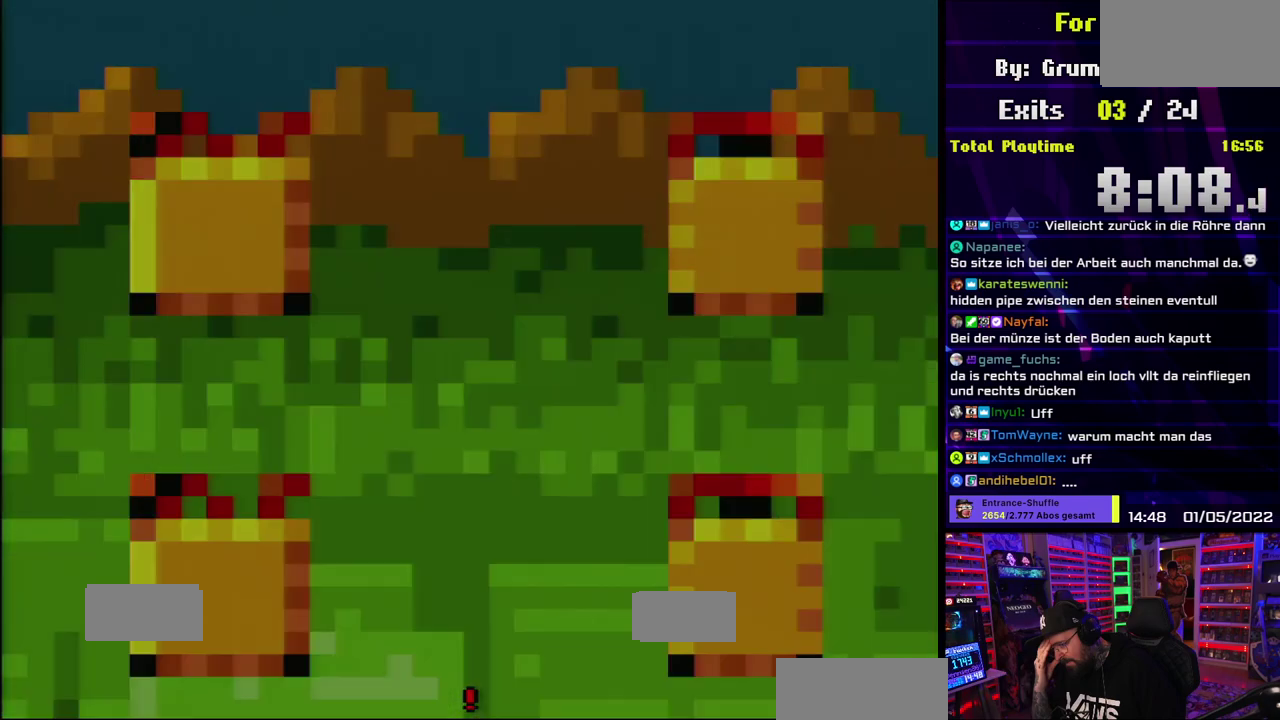
{"buttons": ["A"]}
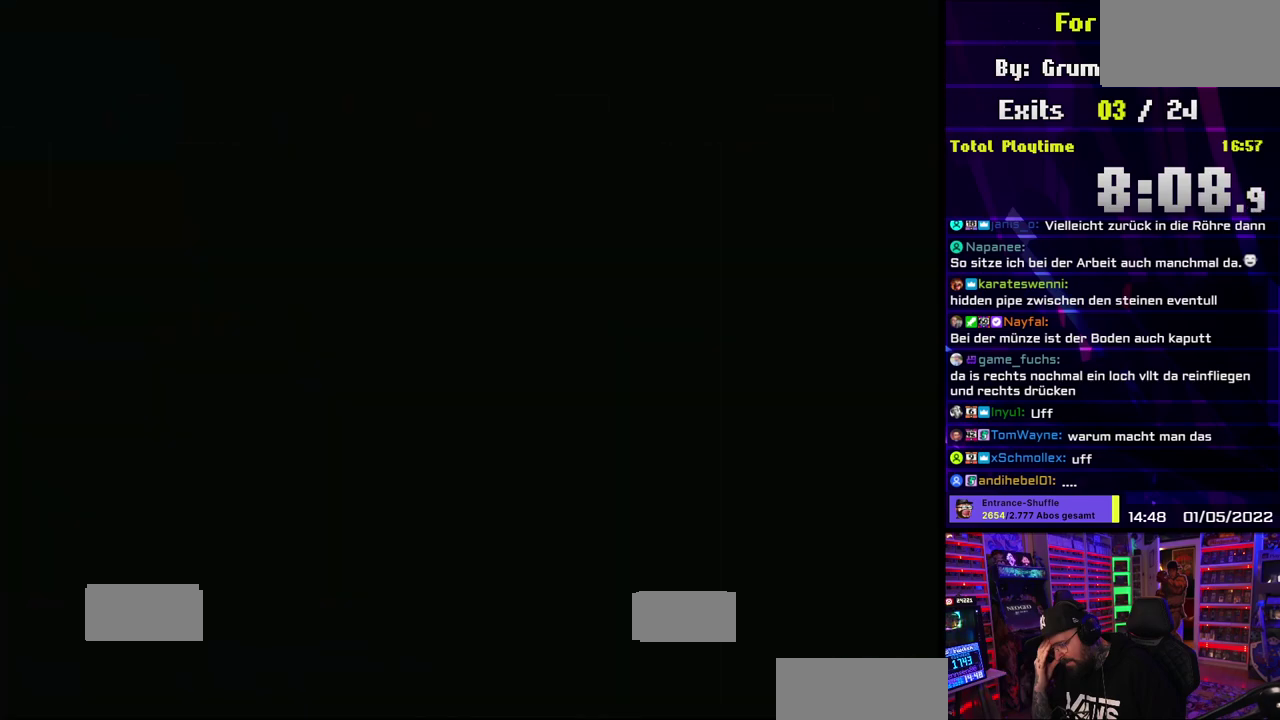
{"buttons": [], "events": [[167, "A", "up"]]}
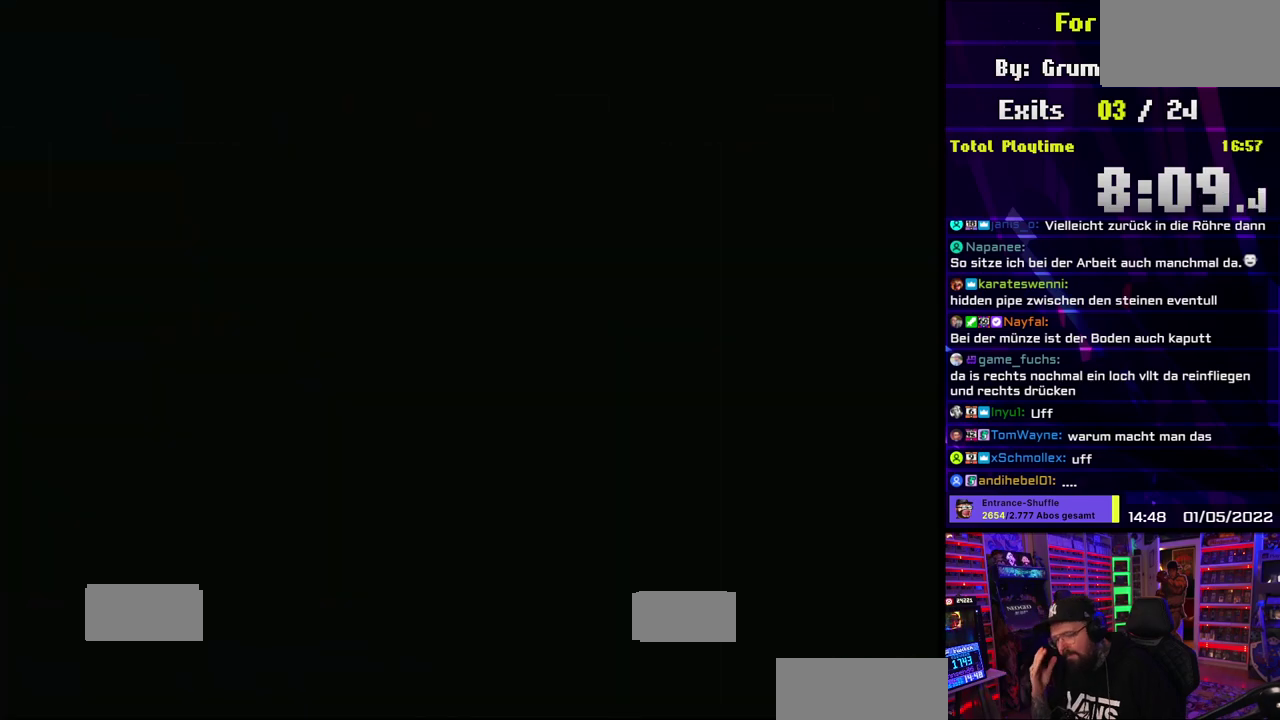
{"buttons": []}
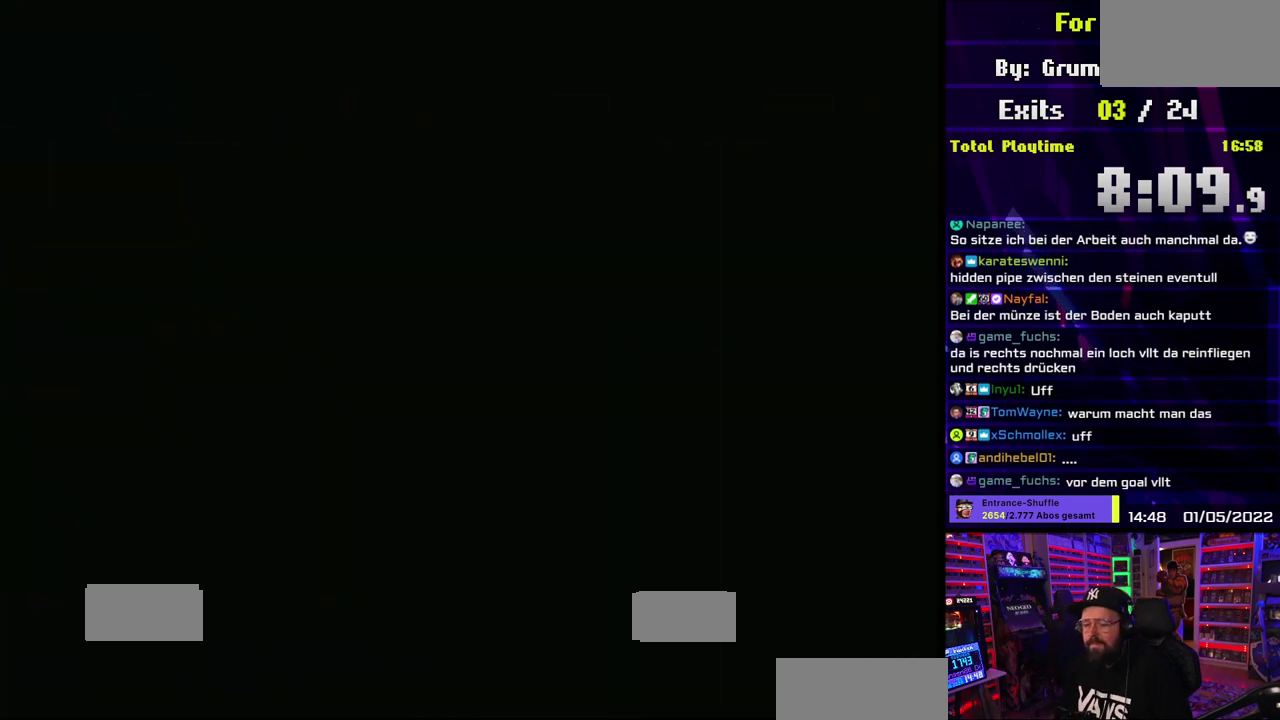
{"buttons": ["Y"], "events": [[417, "Y", "down"]]}
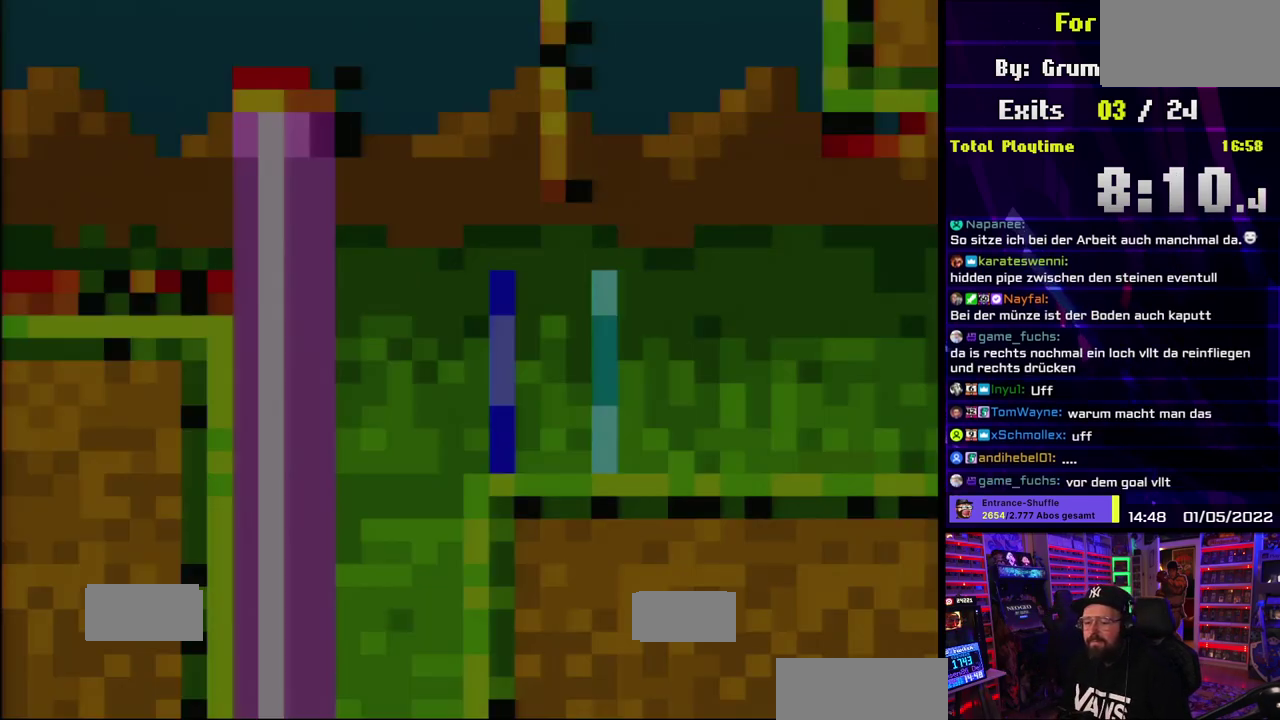
{"buttons": ["Y"]}